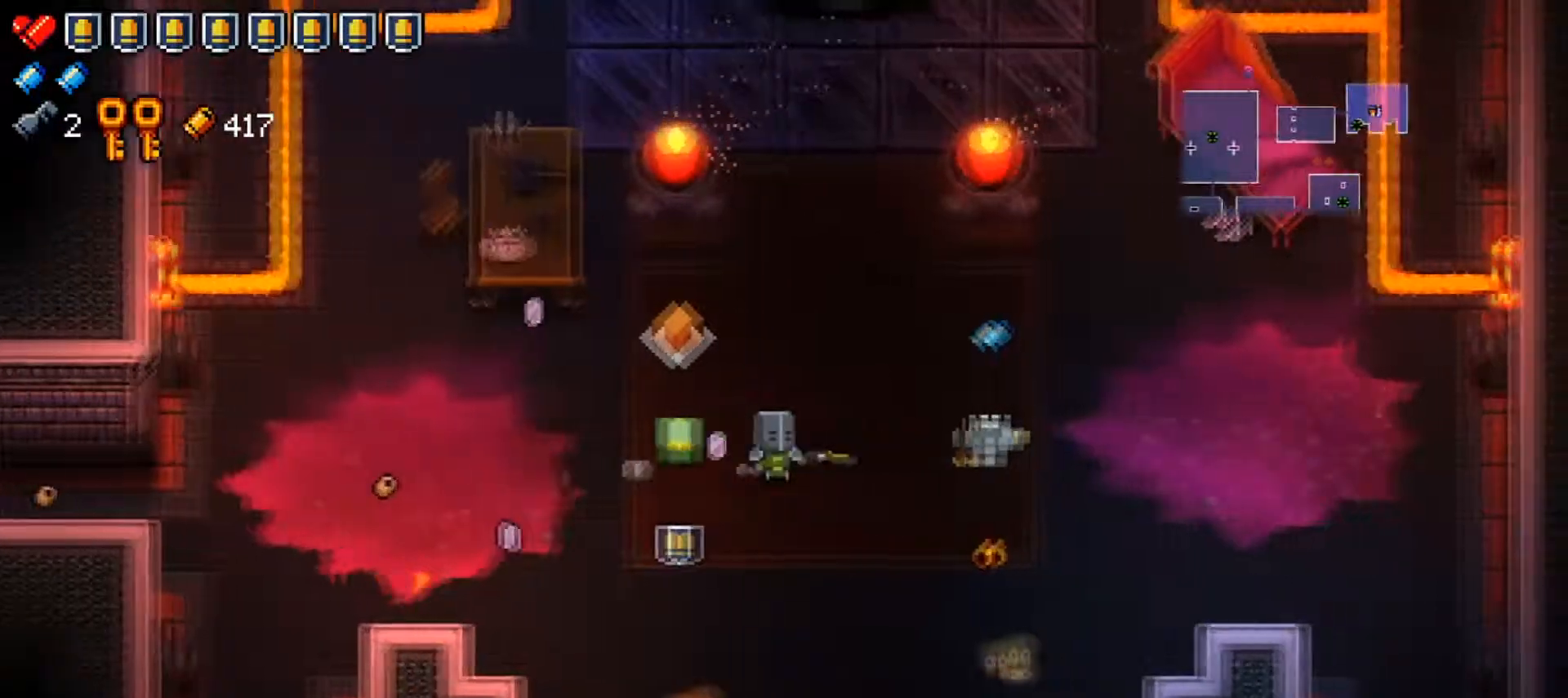
Gameplay with a controller (Xbox layout); each line is a JSON object with the inputs held at the frame after it. "events" lists button and stick changes between this image and that frame as [ms after this image, input, new state], when the widget could be followed in between.
{"buttons": [], "left_stick": "down", "right_stick": "down", "events": [[50, "left_stick", "down-right"], [250, "right_stick", "down"], [334, "left_stick", "down"]]}
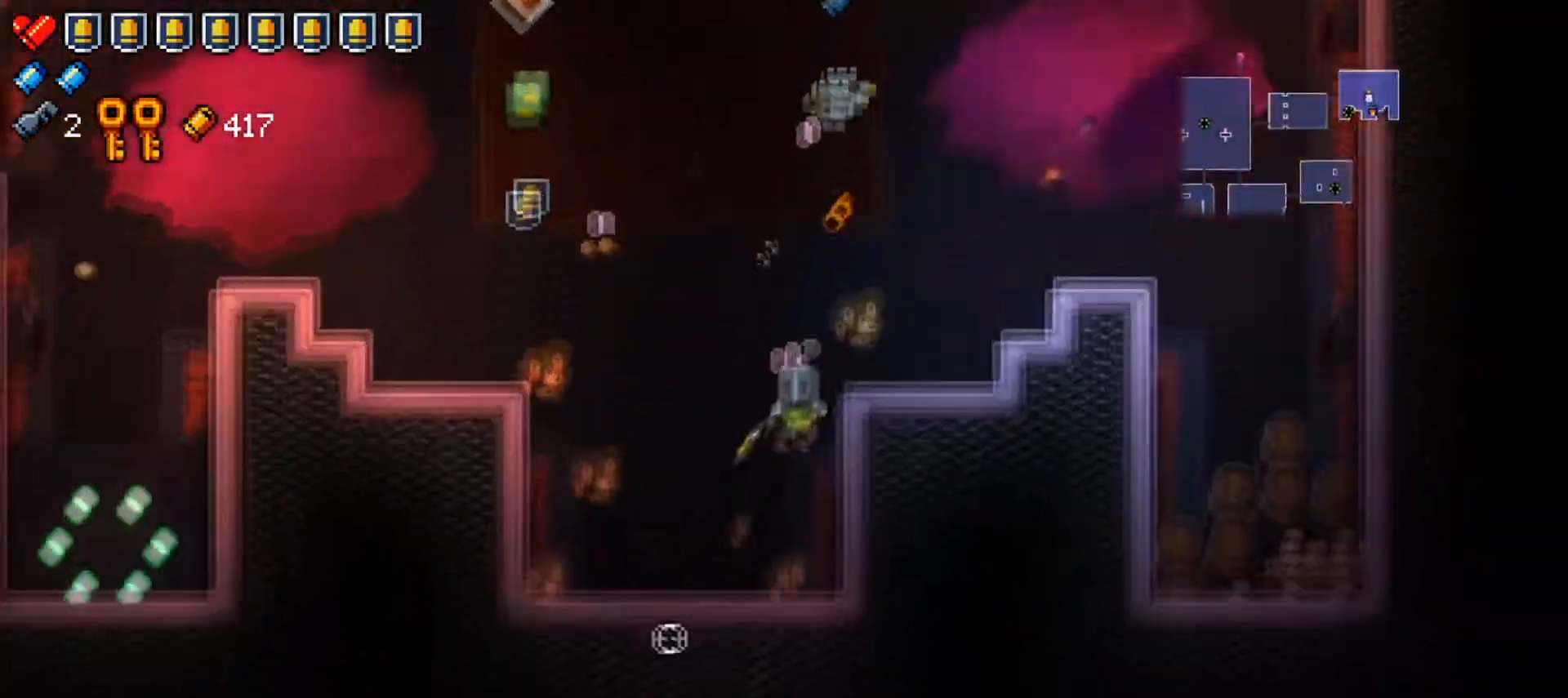
{"buttons": [], "left_stick": "up-right", "right_stick": "down-left", "events": [[100, "left_stick", "center"], [250, "R1", "down"], [367, "left_stick", "up-right"], [367, "right_stick", "down-left"], [383, "R1", "up"]]}
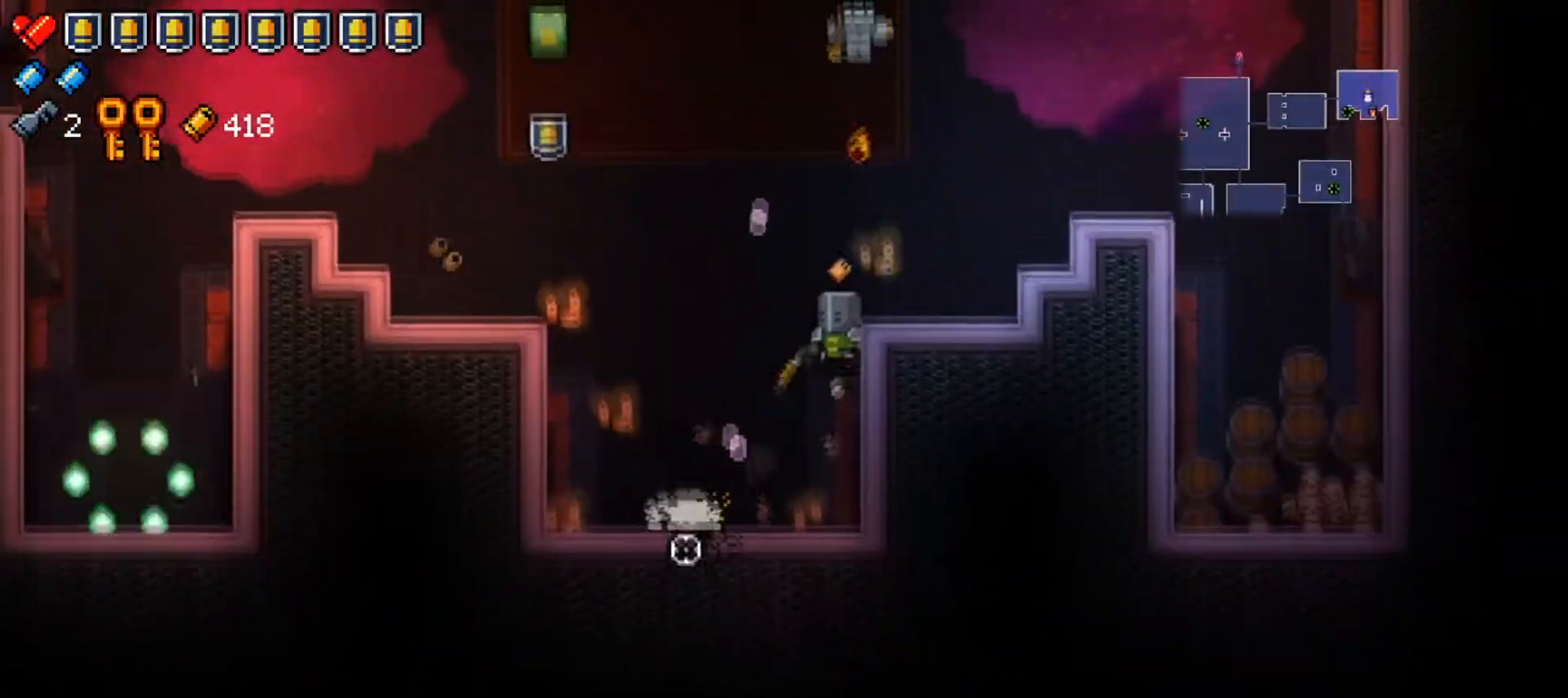
{"buttons": [], "left_stick": "center", "right_stick": "center", "events": [[33, "right_stick", "center"], [284, "left_stick", "right"], [451, "left_stick", "center"]]}
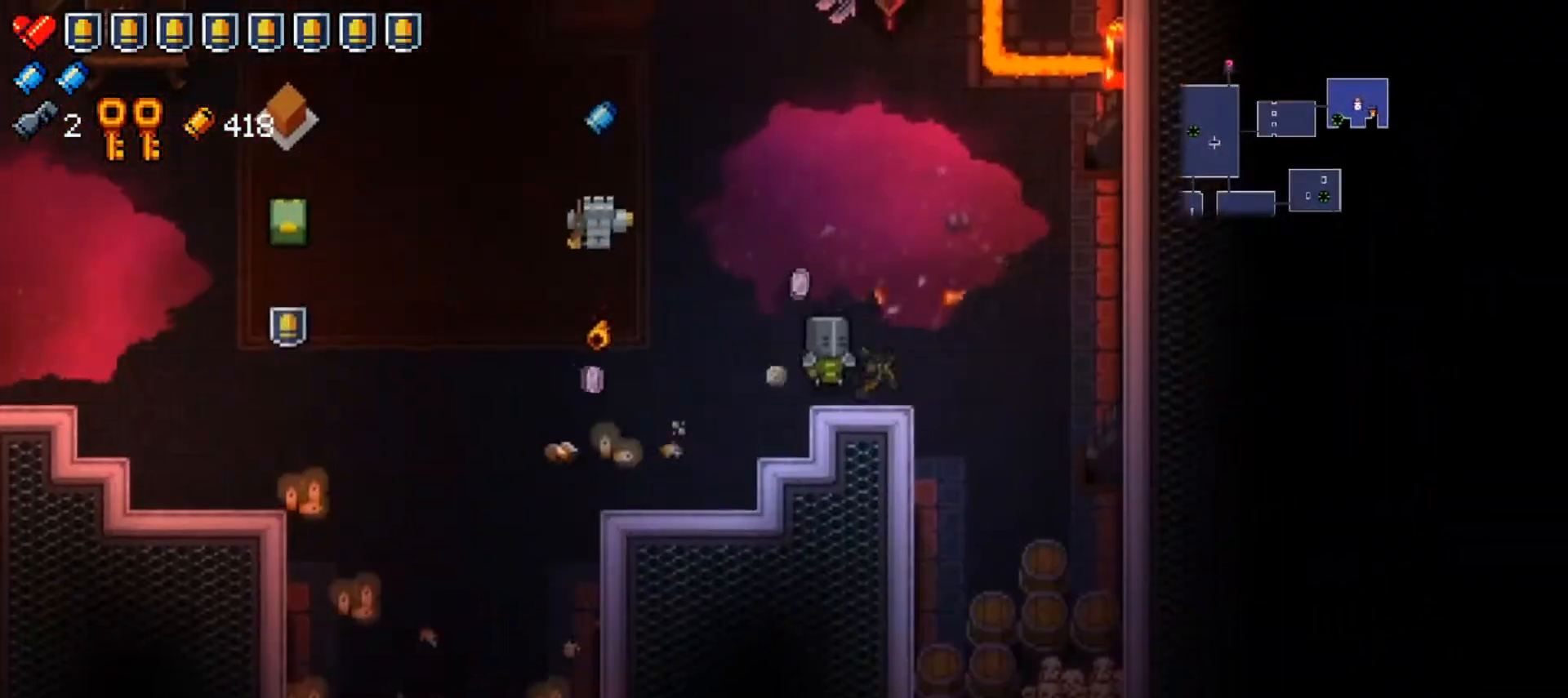
{"buttons": [], "left_stick": "left", "right_stick": "center", "events": [[133, "left_stick", "down-left"], [433, "left_stick", "left"]]}
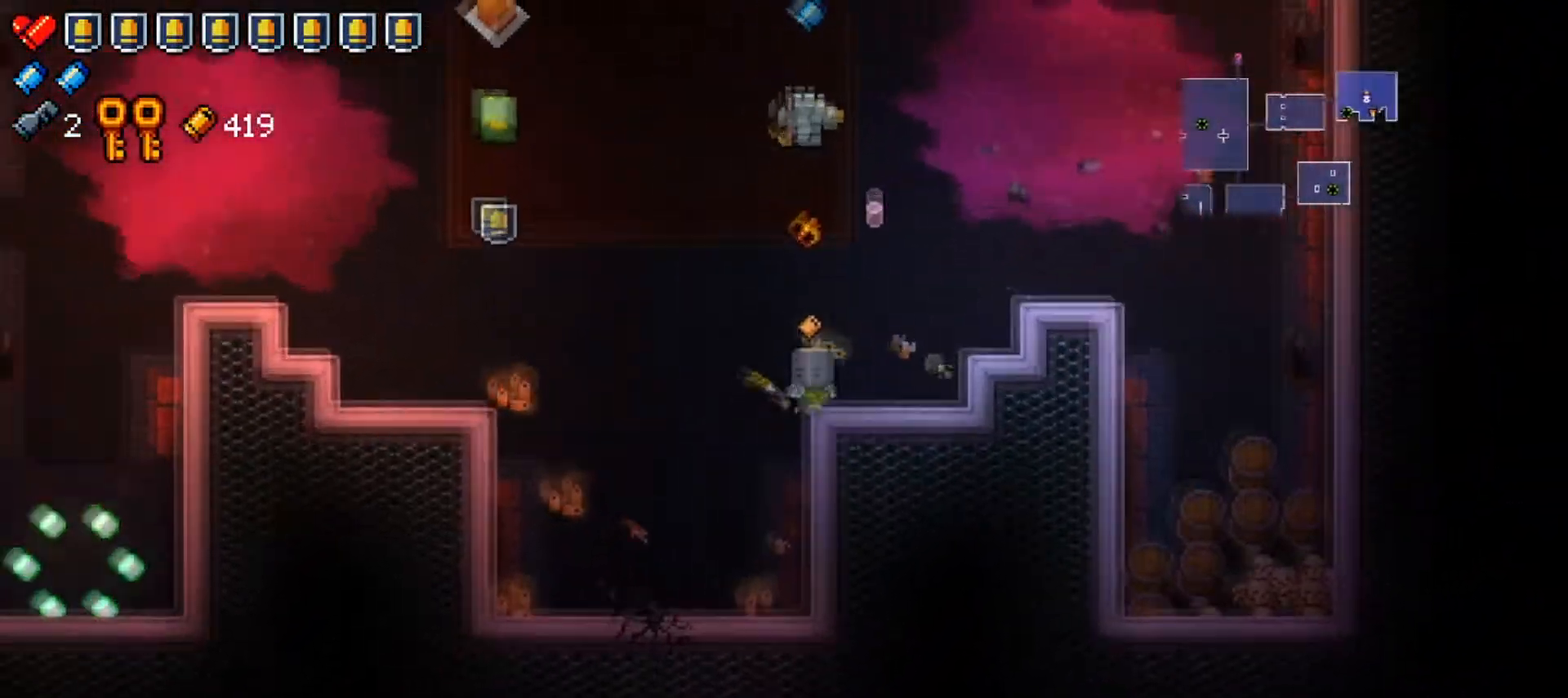
{"buttons": [], "left_stick": "down-right", "right_stick": "center", "events": [[284, "left_stick", "center"], [350, "left_stick", "down-right"]]}
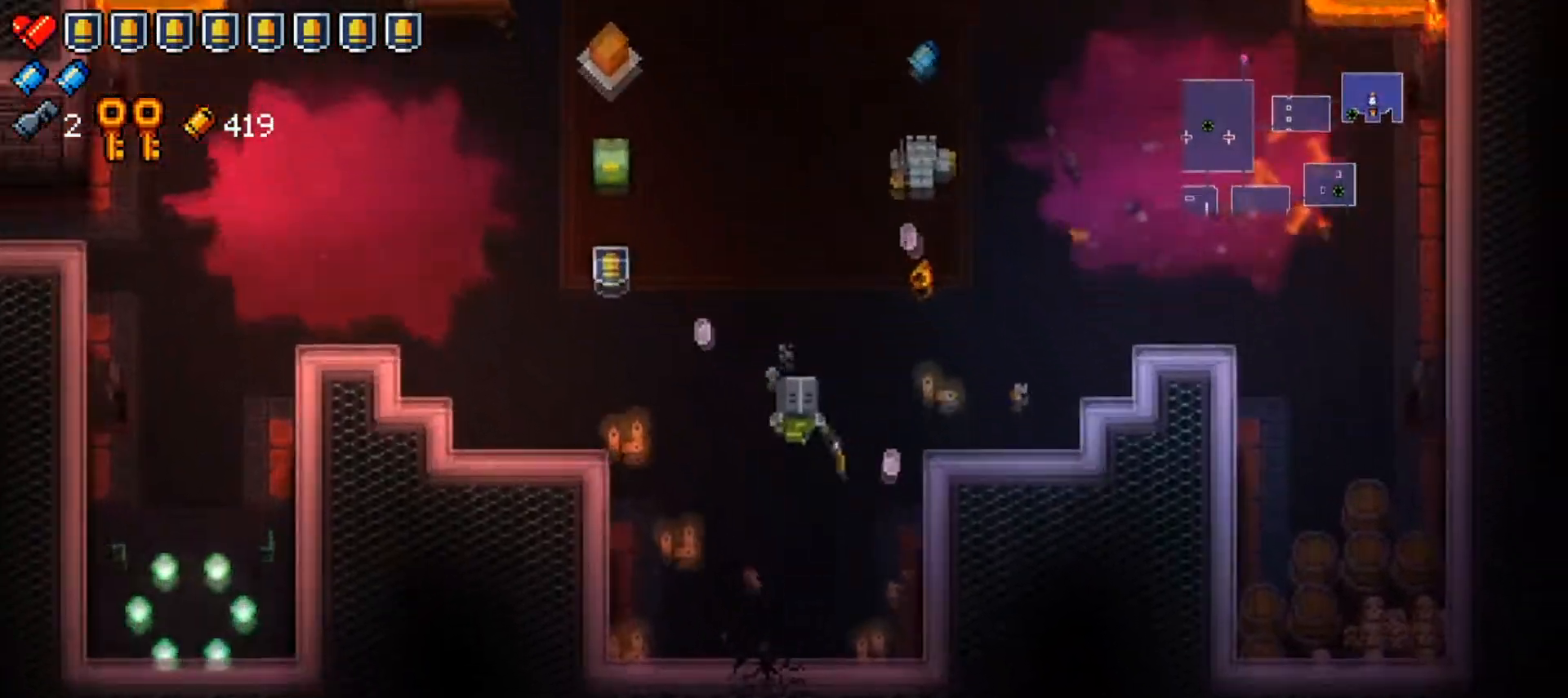
{"buttons": ["L2"], "left_stick": "center", "right_stick": "center", "events": [[50, "left_stick", "center"], [116, "L2", "down"]]}
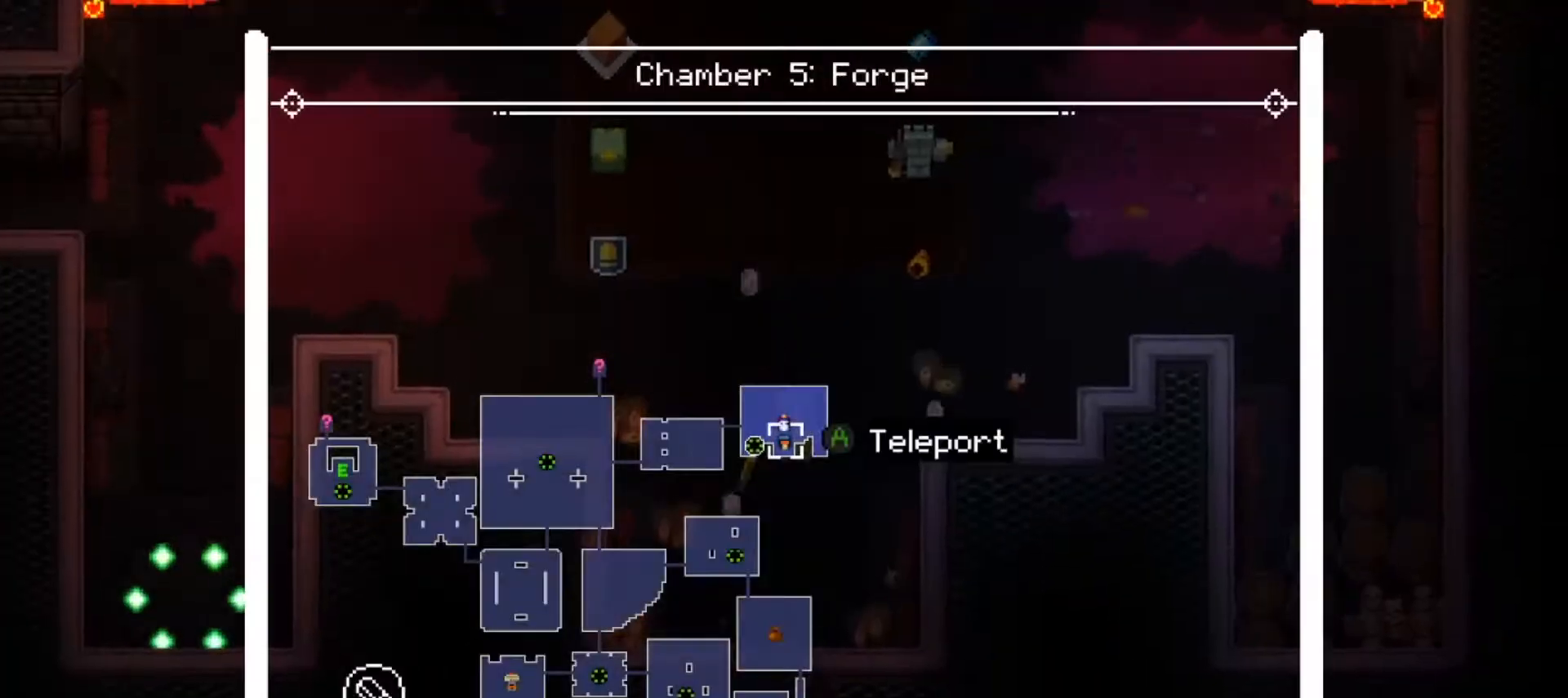
{"buttons": [], "left_stick": "center", "right_stick": "center", "events": [[167, "left_stick", "down"], [267, "L2", "up"], [317, "left_stick", "center"]]}
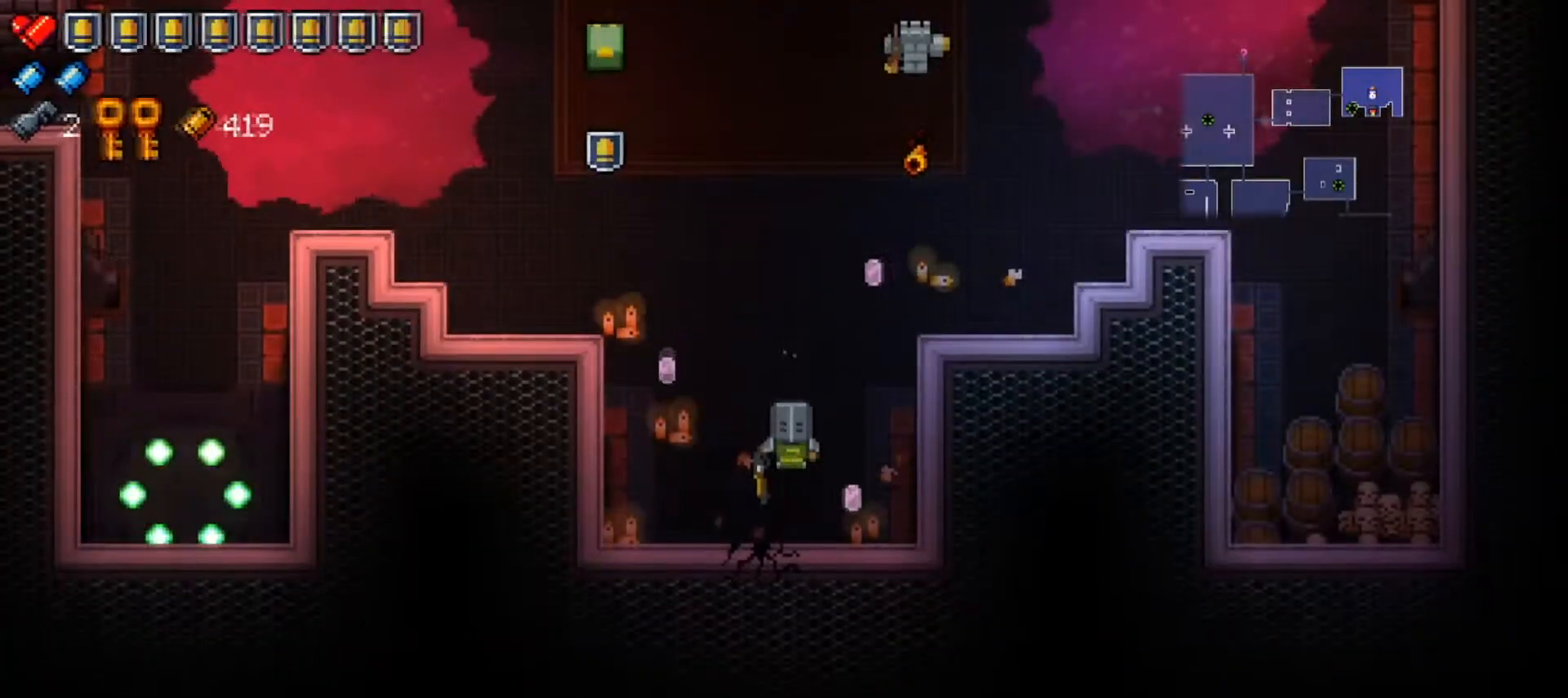
{"buttons": [], "left_stick": "down-left", "right_stick": "center", "events": [[216, "L3", "down"], [216, "R3", "down"], [267, "right_stick", "down-right"], [333, "L3", "up"], [350, "R3", "up"], [383, "right_stick", "center"], [450, "left_stick", "down-left"]]}
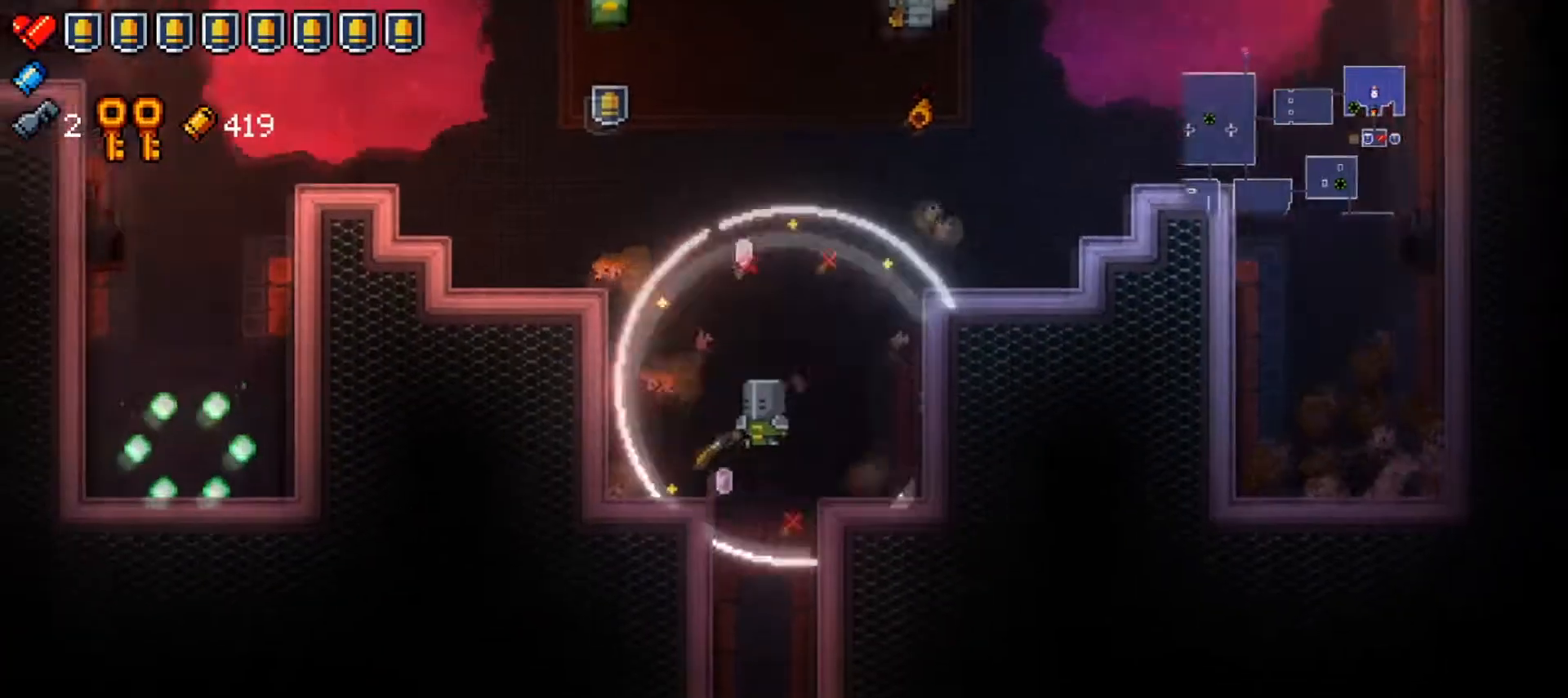
{"buttons": [], "left_stick": "down-right", "right_stick": "center", "events": [[200, "left_stick", "down"], [484, "left_stick", "down-right"]]}
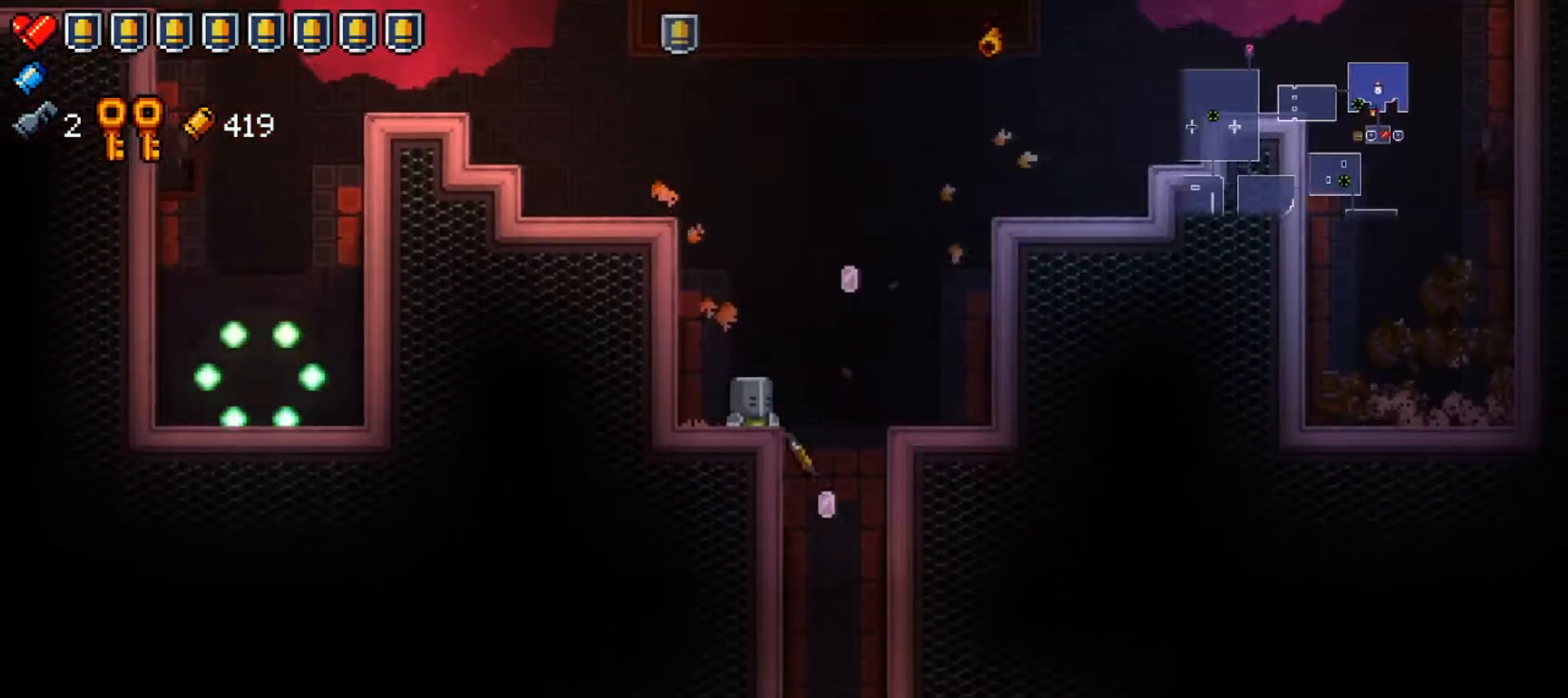
{"buttons": [], "left_stick": "down", "right_stick": "center", "events": [[183, "left_stick", "down"]]}
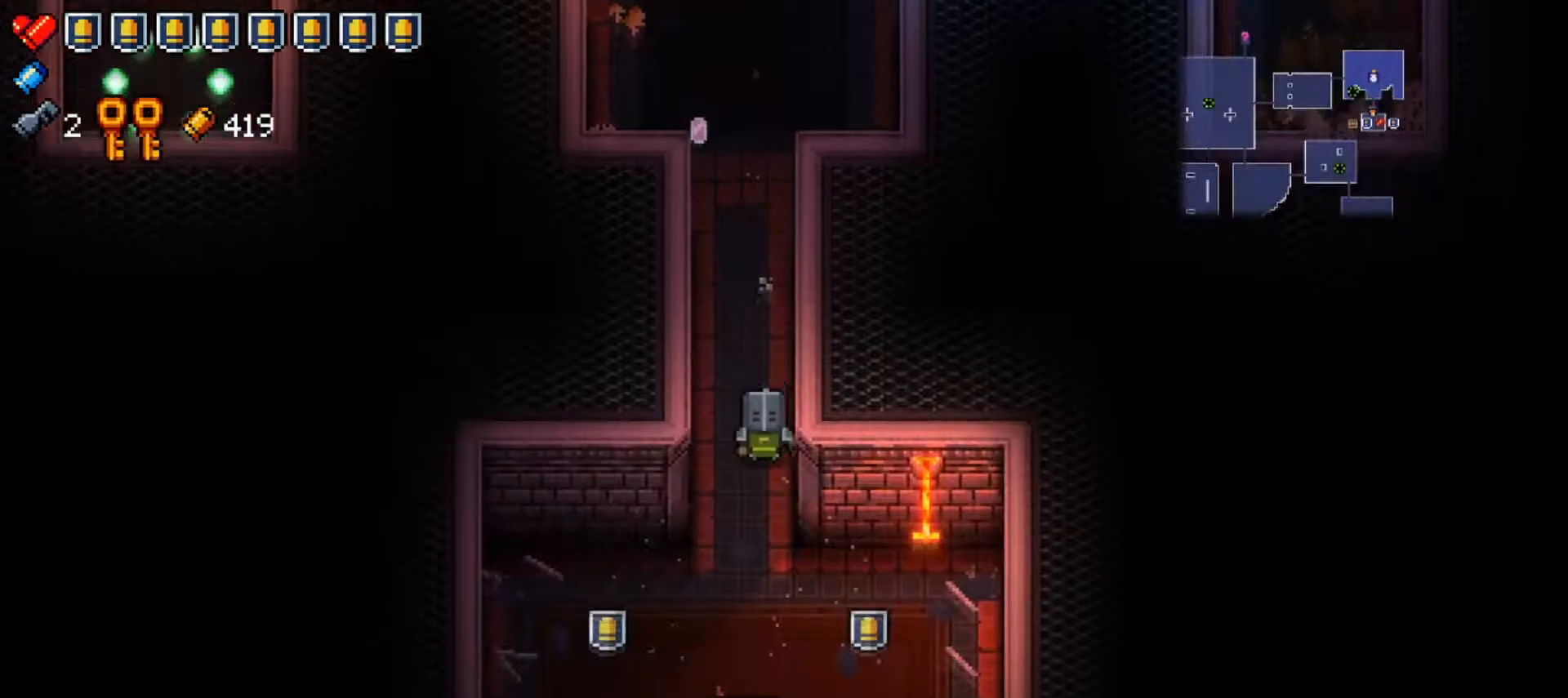
{"buttons": [], "left_stick": "right", "right_stick": "center", "events": [[83, "left_stick", "down-left"], [384, "left_stick", "right"]]}
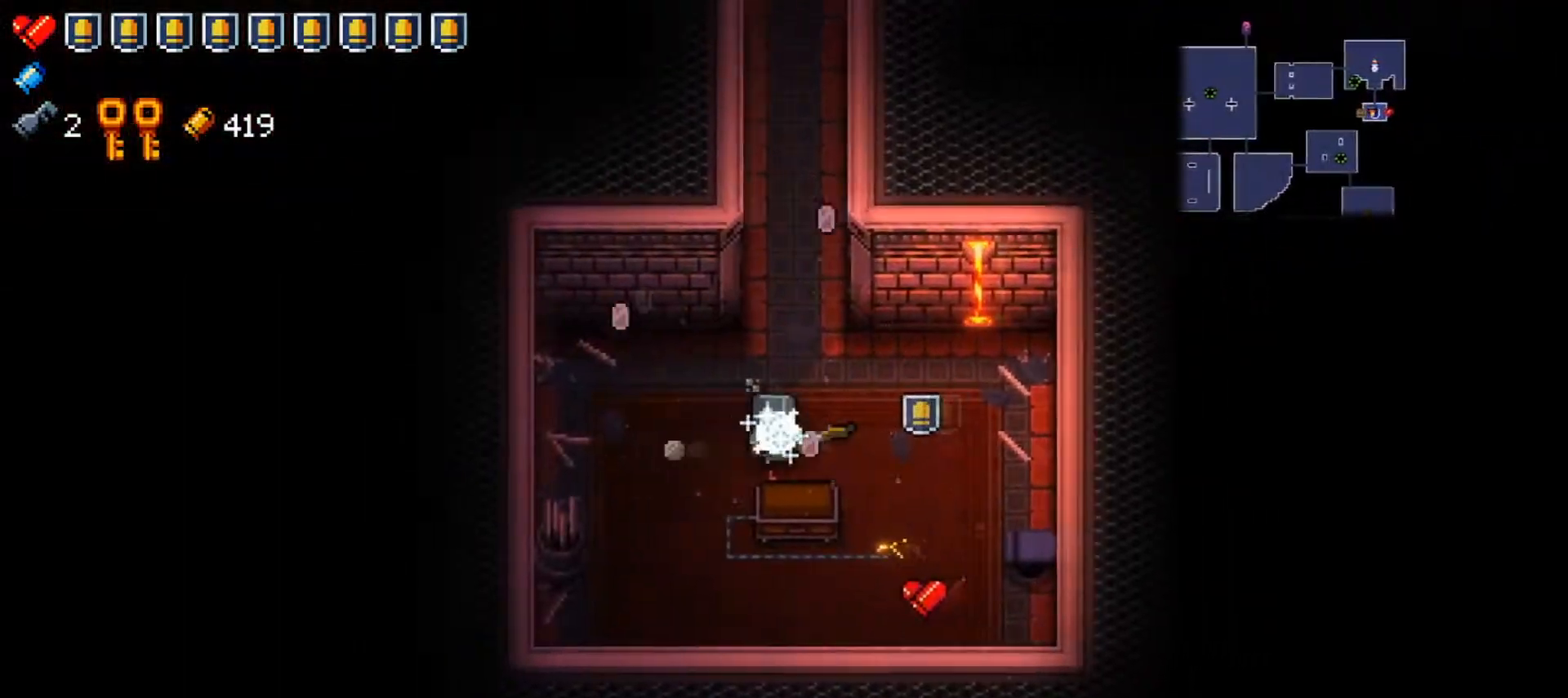
{"buttons": [], "left_stick": "down", "right_stick": "center", "events": [[283, "left_stick", "down"]]}
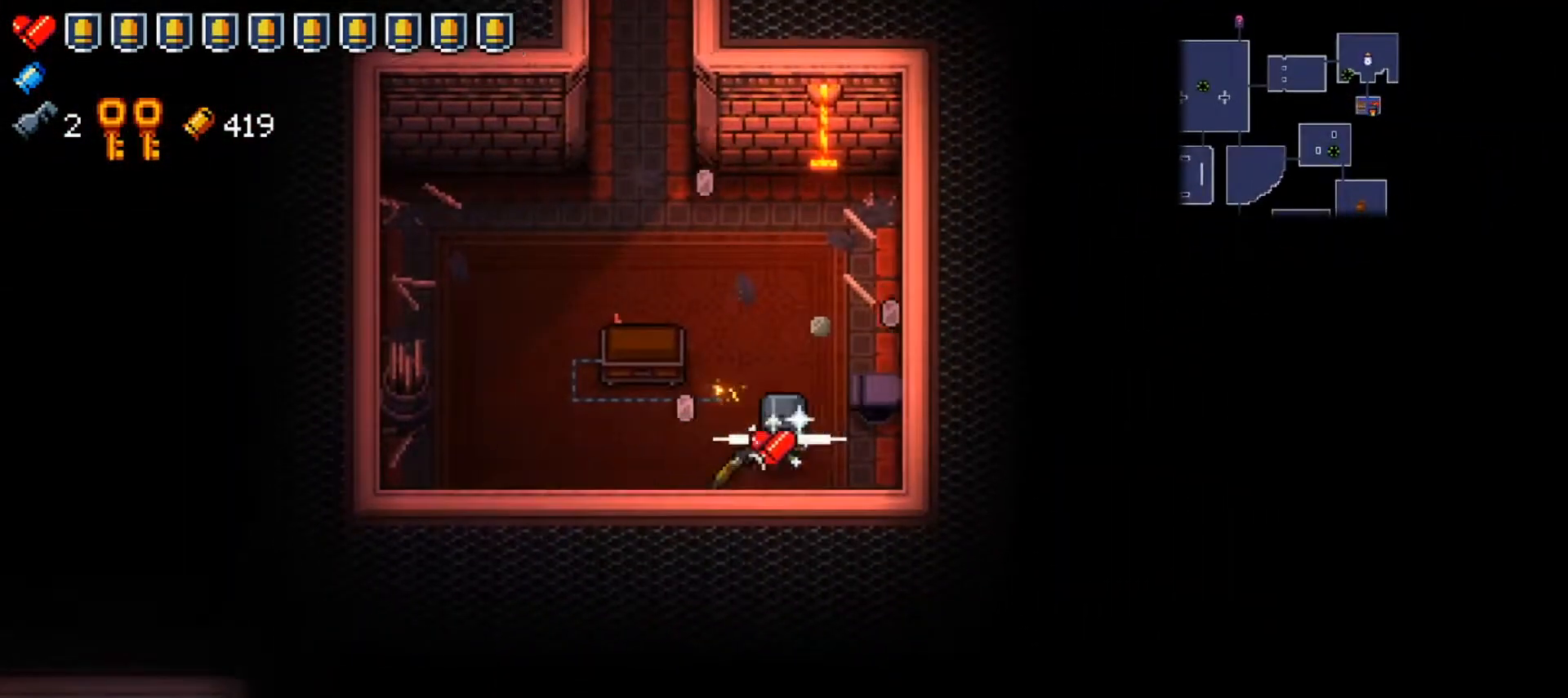
{"buttons": ["Y"], "left_stick": "center", "right_stick": "center", "events": [[17, "left_stick", "center"], [50, "A", "down"], [117, "left_stick", "right"], [167, "A", "up"], [334, "left_stick", "center"], [350, "Y", "down"]]}
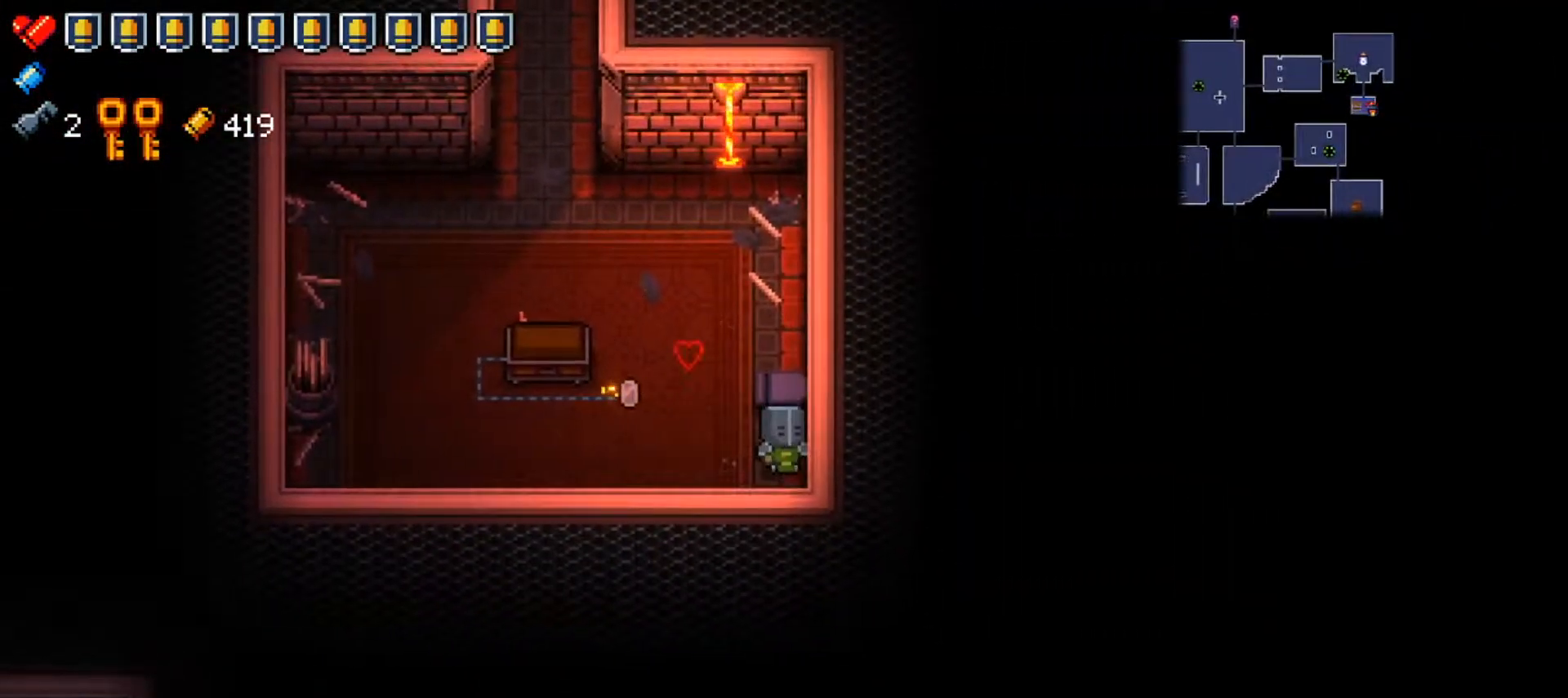
{"buttons": ["Y"], "left_stick": "right", "right_stick": "center", "events": [[233, "left_stick", "right"], [350, "left_stick", "center"], [500, "left_stick", "right"]]}
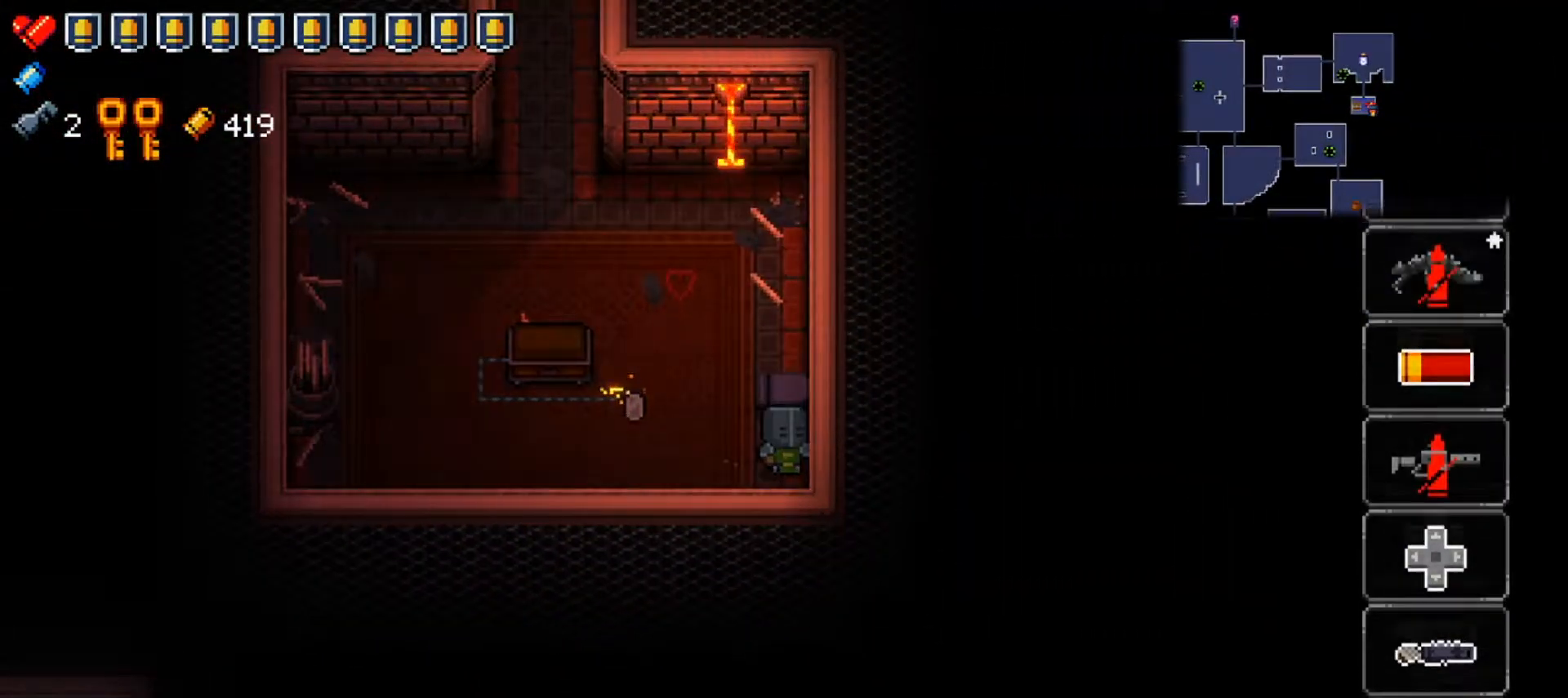
{"buttons": ["Y"], "left_stick": "center", "right_stick": "center", "events": [[484, "left_stick", "center"]]}
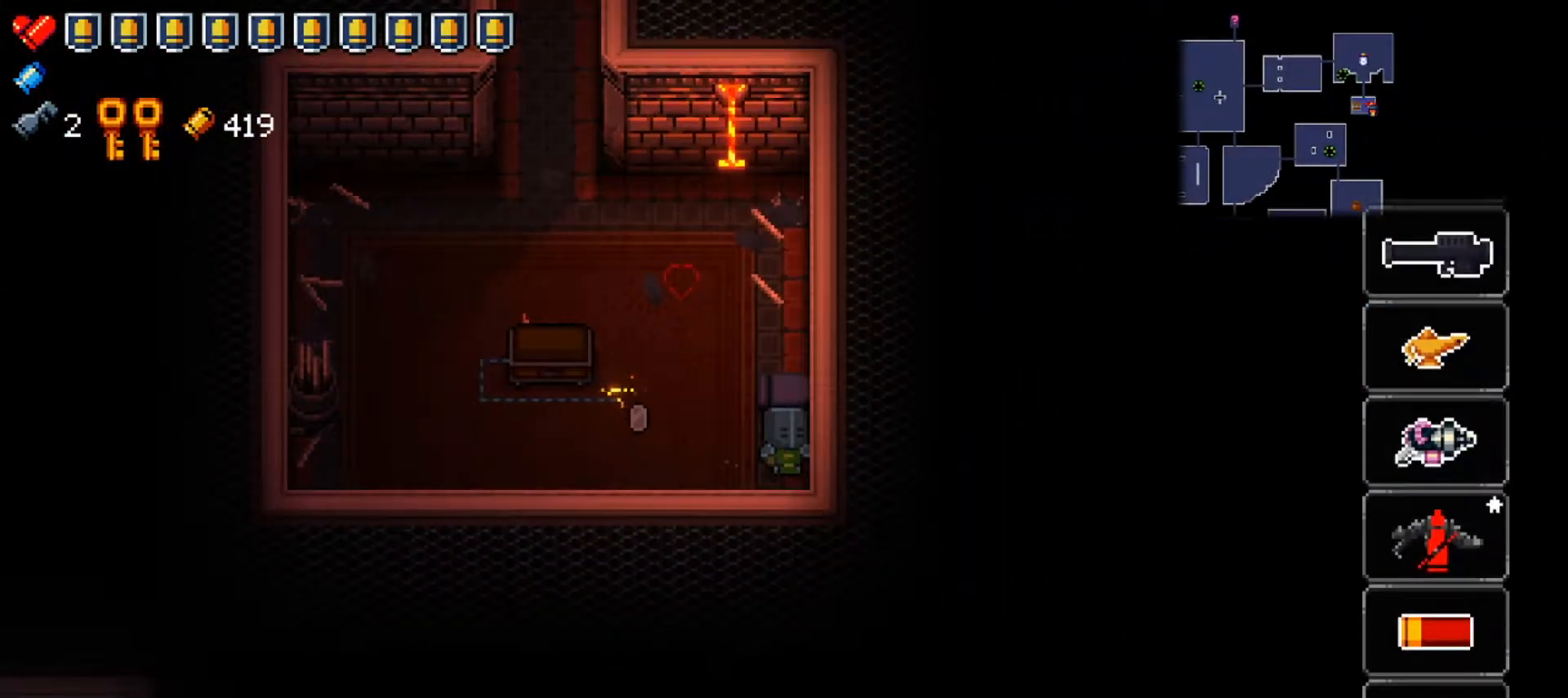
{"buttons": ["Y"], "left_stick": "right", "right_stick": "center", "events": [[33, "left_stick", "right"]]}
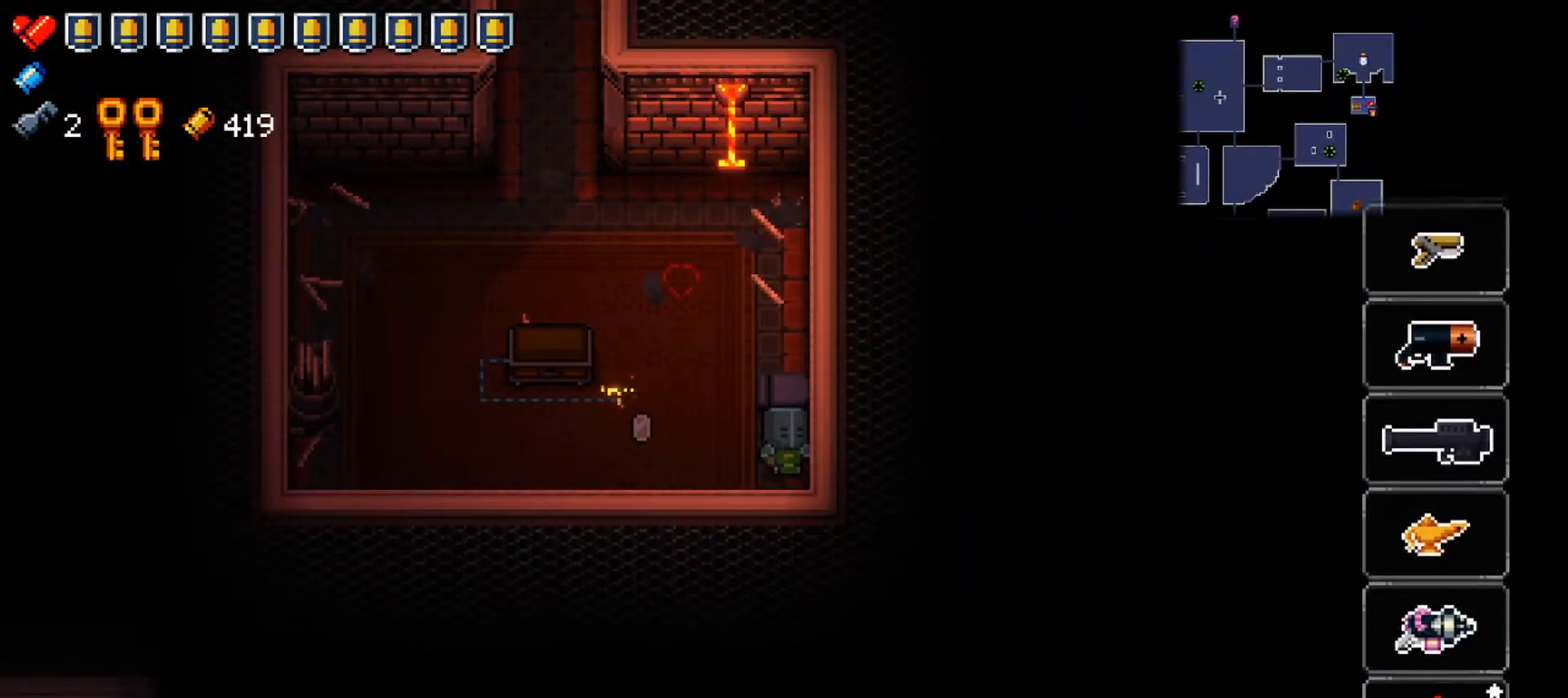
{"buttons": ["Y"], "left_stick": "right", "right_stick": "center", "events": [[67, "left_stick", "center"], [184, "left_stick", "right"], [317, "left_stick", "center"], [384, "left_stick", "right"]]}
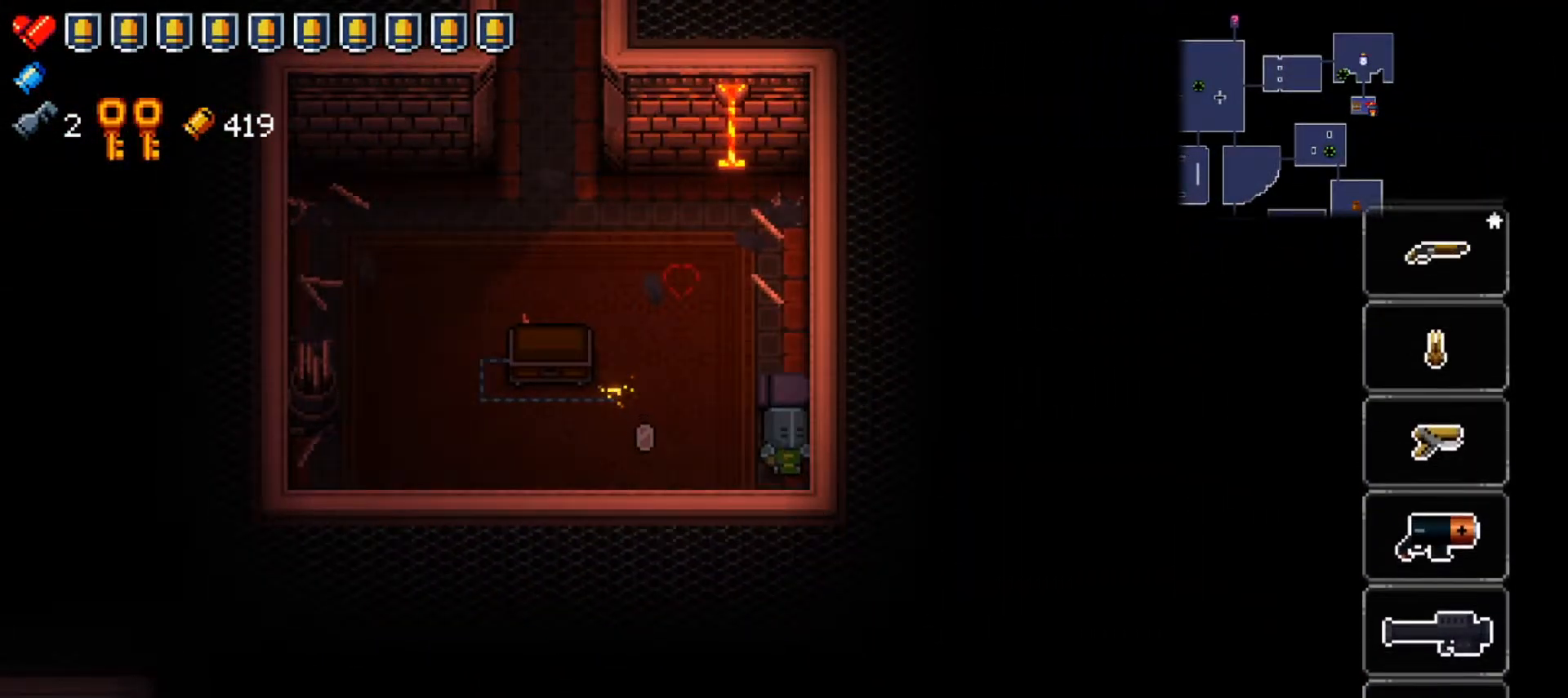
{"buttons": ["Y"], "left_stick": "right", "right_stick": "center", "events": [[33, "left_stick", "center"], [83, "left_stick", "right"], [233, "left_stick", "center"], [283, "left_stick", "right"], [417, "left_stick", "center"], [467, "left_stick", "right"]]}
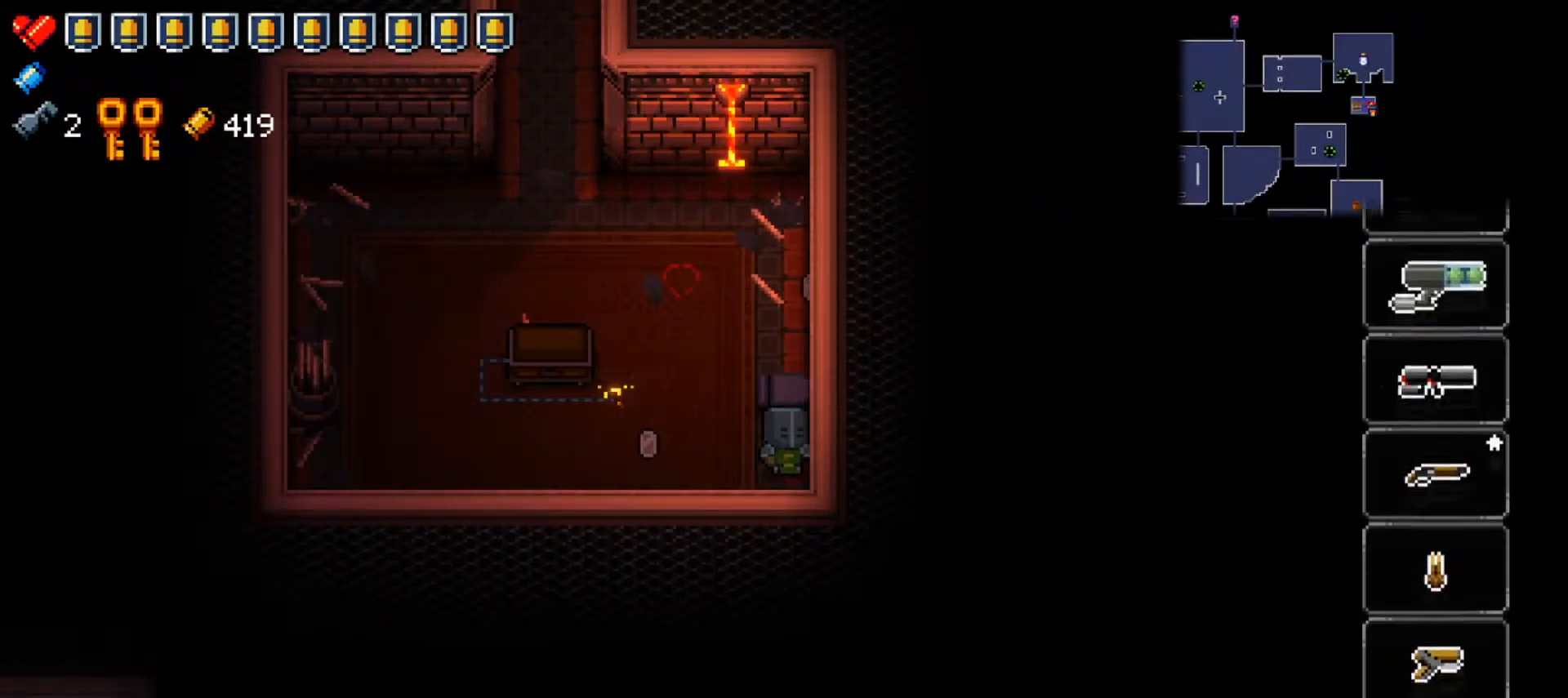
{"buttons": ["Y"], "left_stick": "center", "right_stick": "center", "events": [[117, "left_stick", "center"], [184, "left_stick", "right"], [300, "left_stick", "center"]]}
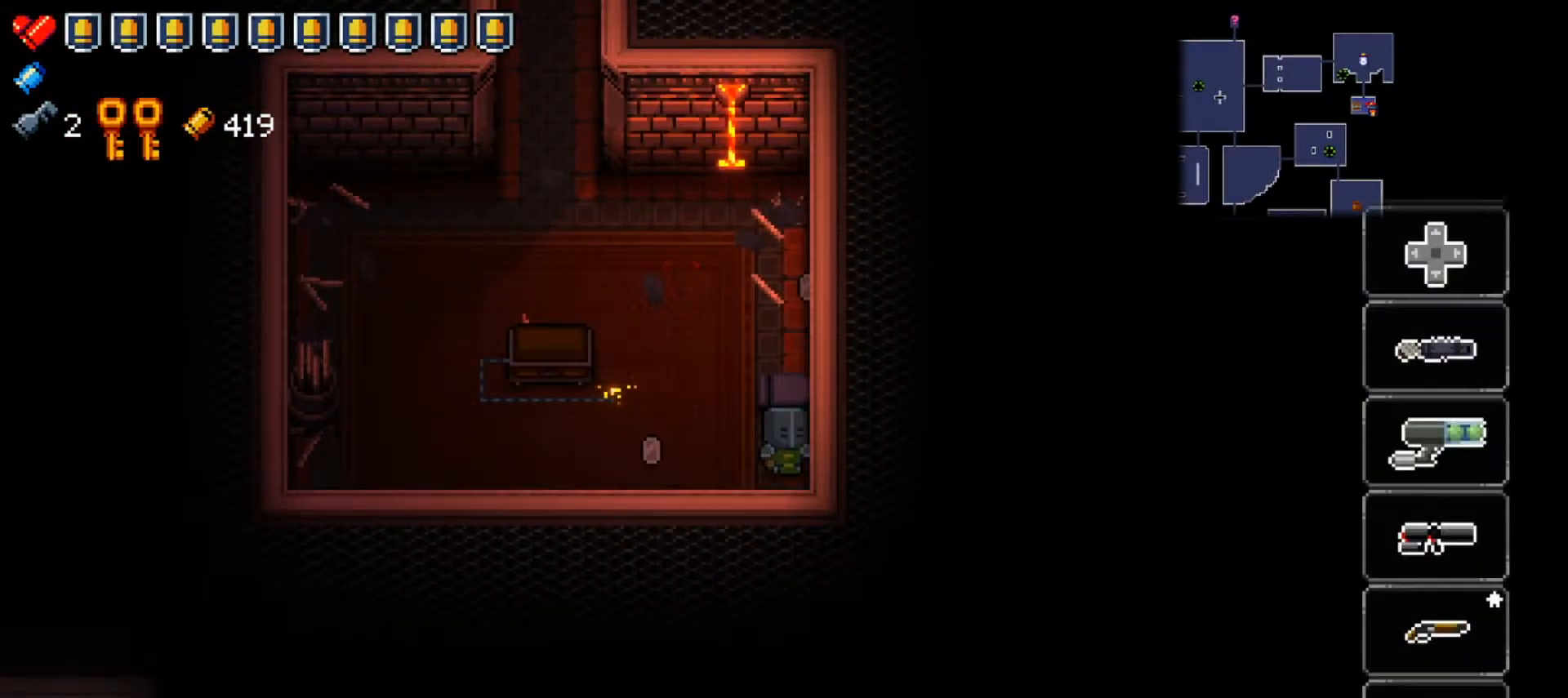
{"buttons": ["R1"], "left_stick": "center", "right_stick": "left", "events": [[16, "Y", "up"], [133, "left_stick", "up"], [183, "right_stick", "left"], [333, "left_stick", "center"], [400, "R1", "down"]]}
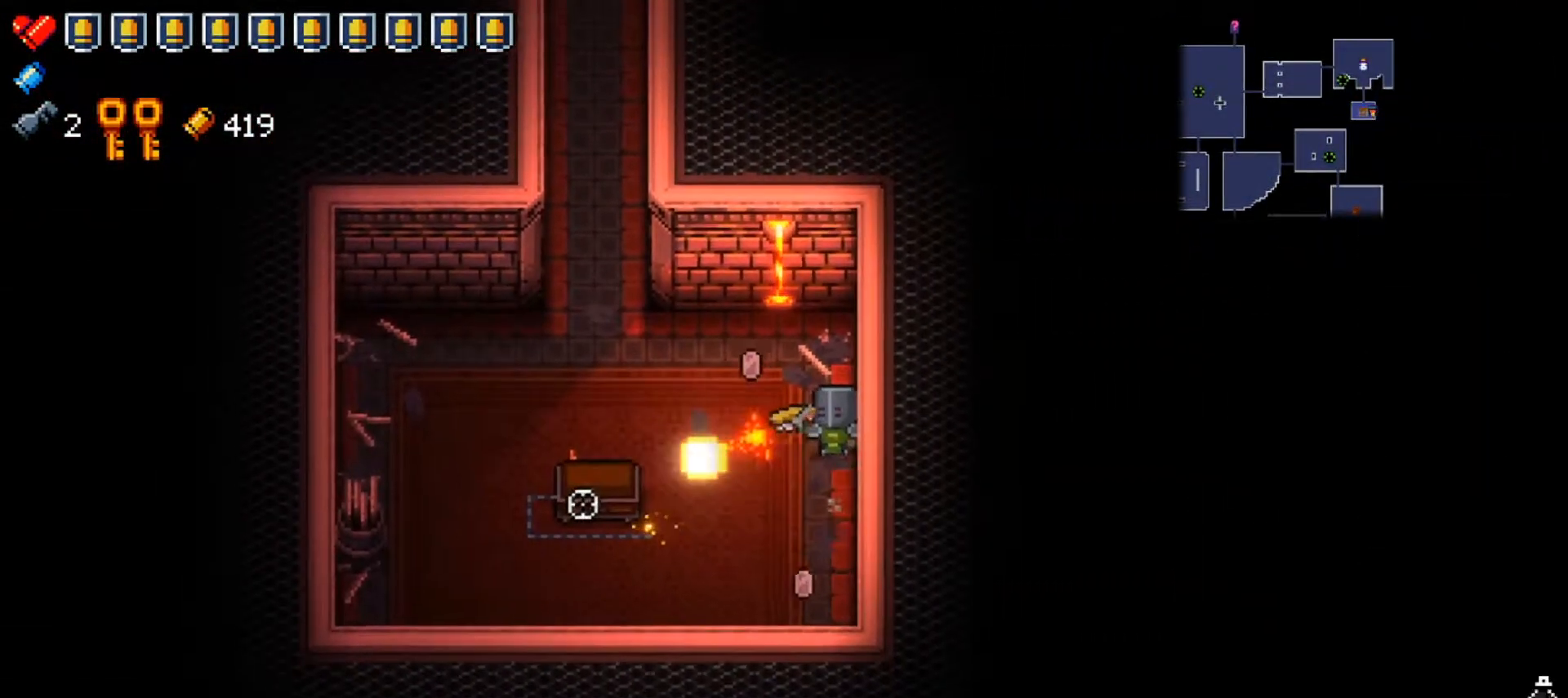
{"buttons": [], "left_stick": "down-left", "right_stick": "left", "events": [[50, "R1", "up"], [217, "left_stick", "up"], [317, "left_stick", "center"], [434, "left_stick", "down-left"]]}
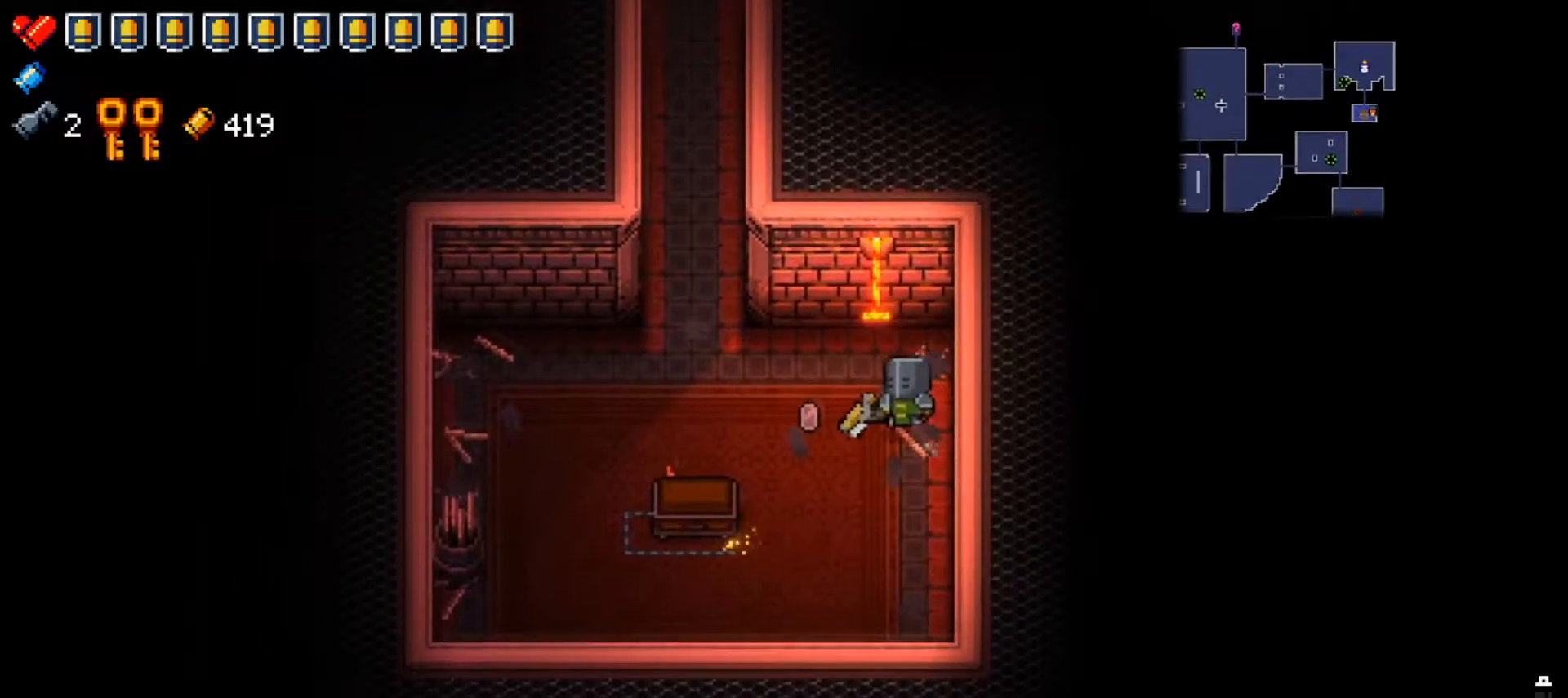
{"buttons": ["A"], "left_stick": "center", "right_stick": "center", "events": [[16, "right_stick", "center"], [233, "A", "down"], [300, "left_stick", "center"], [350, "A", "up"], [417, "A", "down"]]}
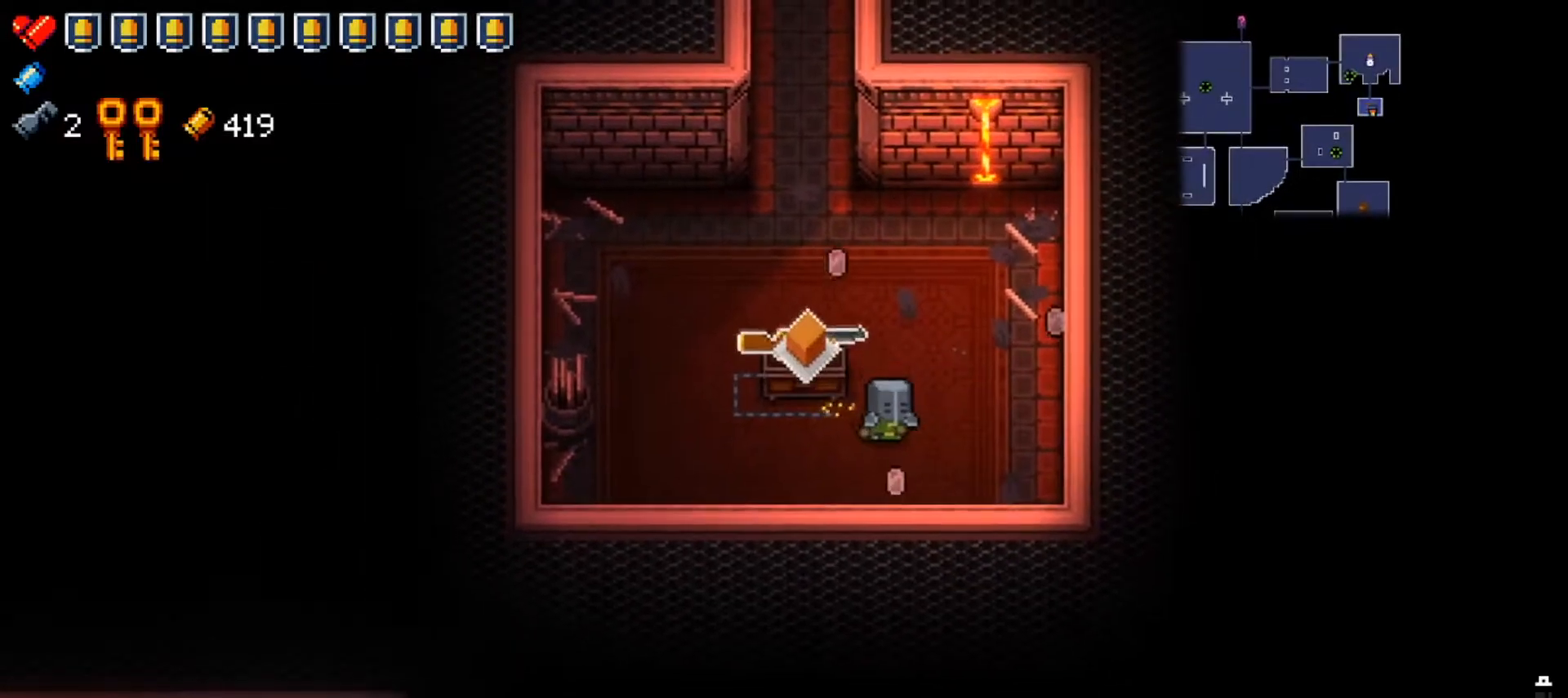
{"buttons": [], "left_stick": "center", "right_stick": "center", "events": [[17, "A", "up"]]}
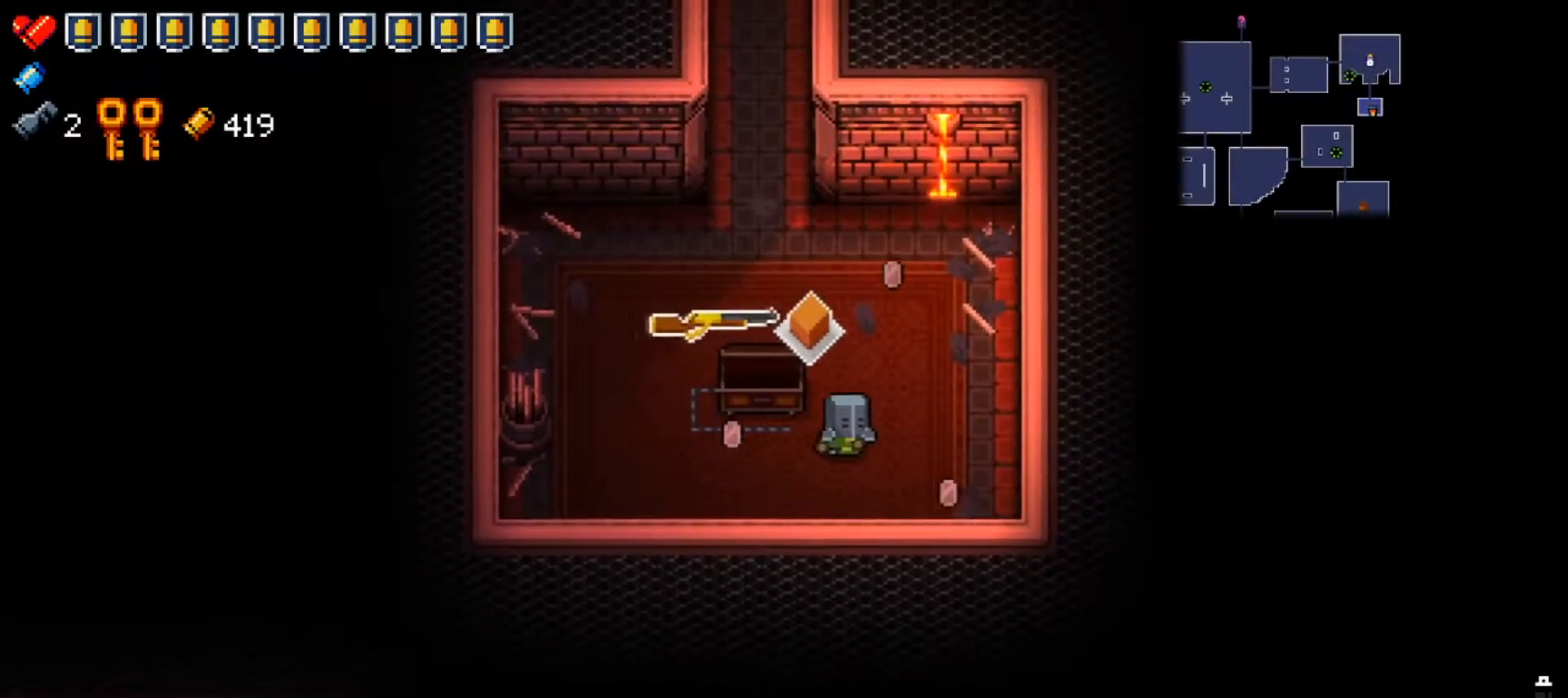
{"buttons": [], "left_stick": "center", "right_stick": "center", "events": []}
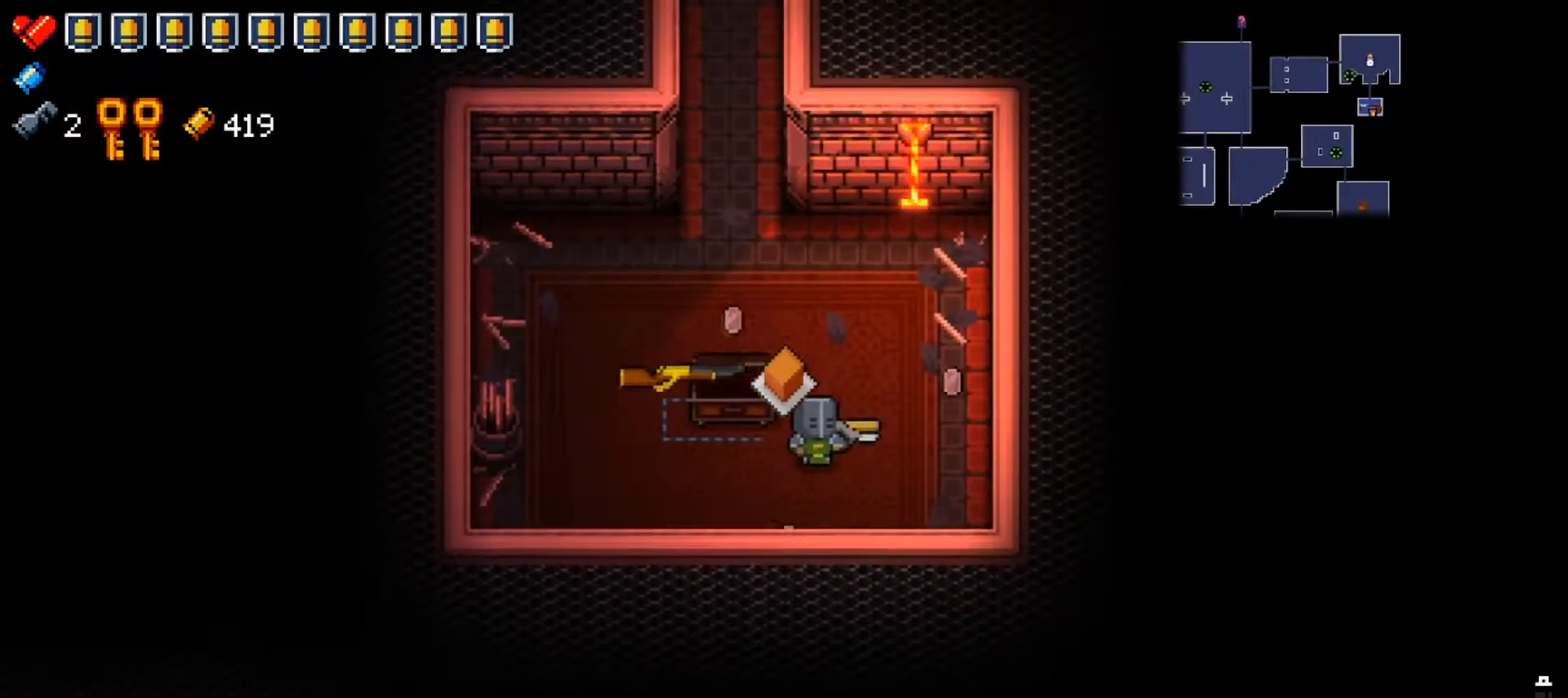
{"buttons": [], "left_stick": "center", "right_stick": "center", "events": [[67, "left_stick", "down-left"], [334, "left_stick", "up-left"], [467, "left_stick", "center"]]}
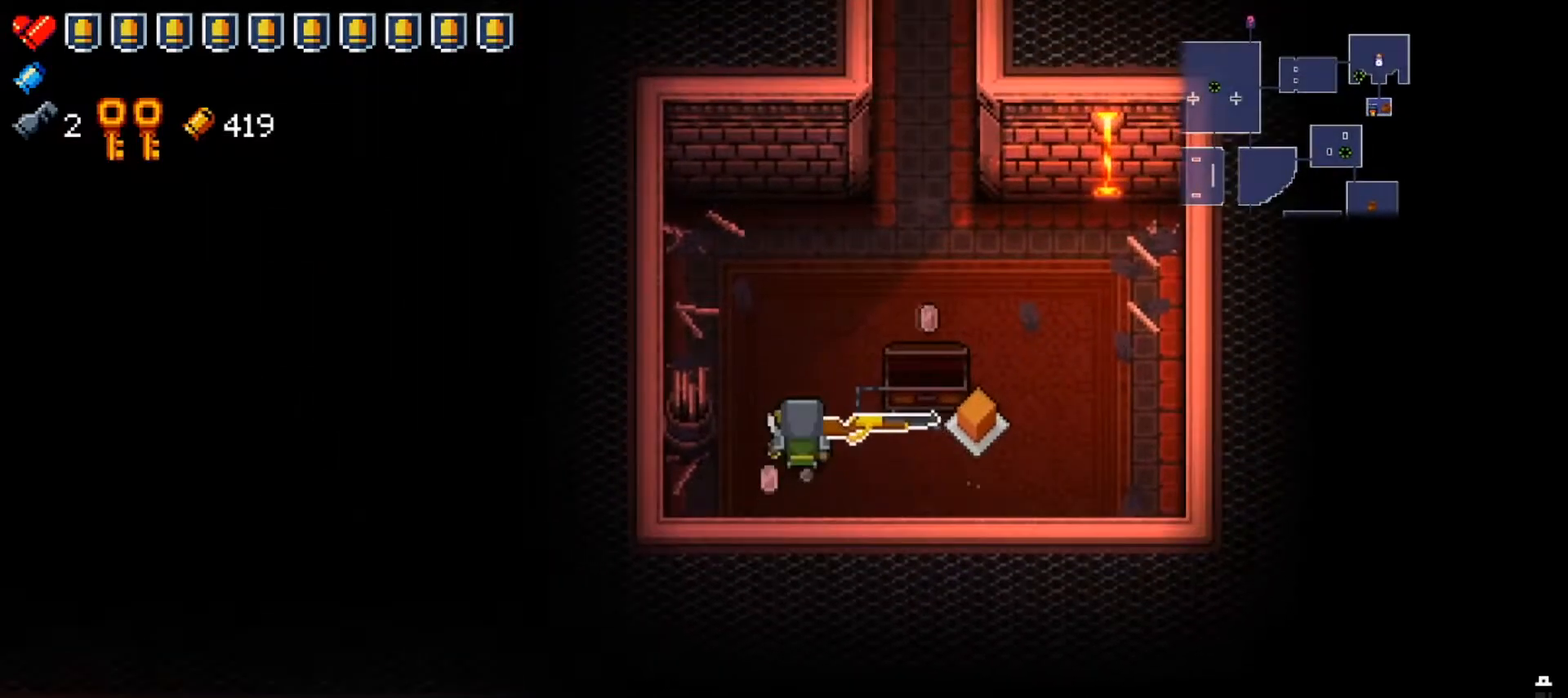
{"buttons": [], "left_stick": "center", "right_stick": "center", "events": []}
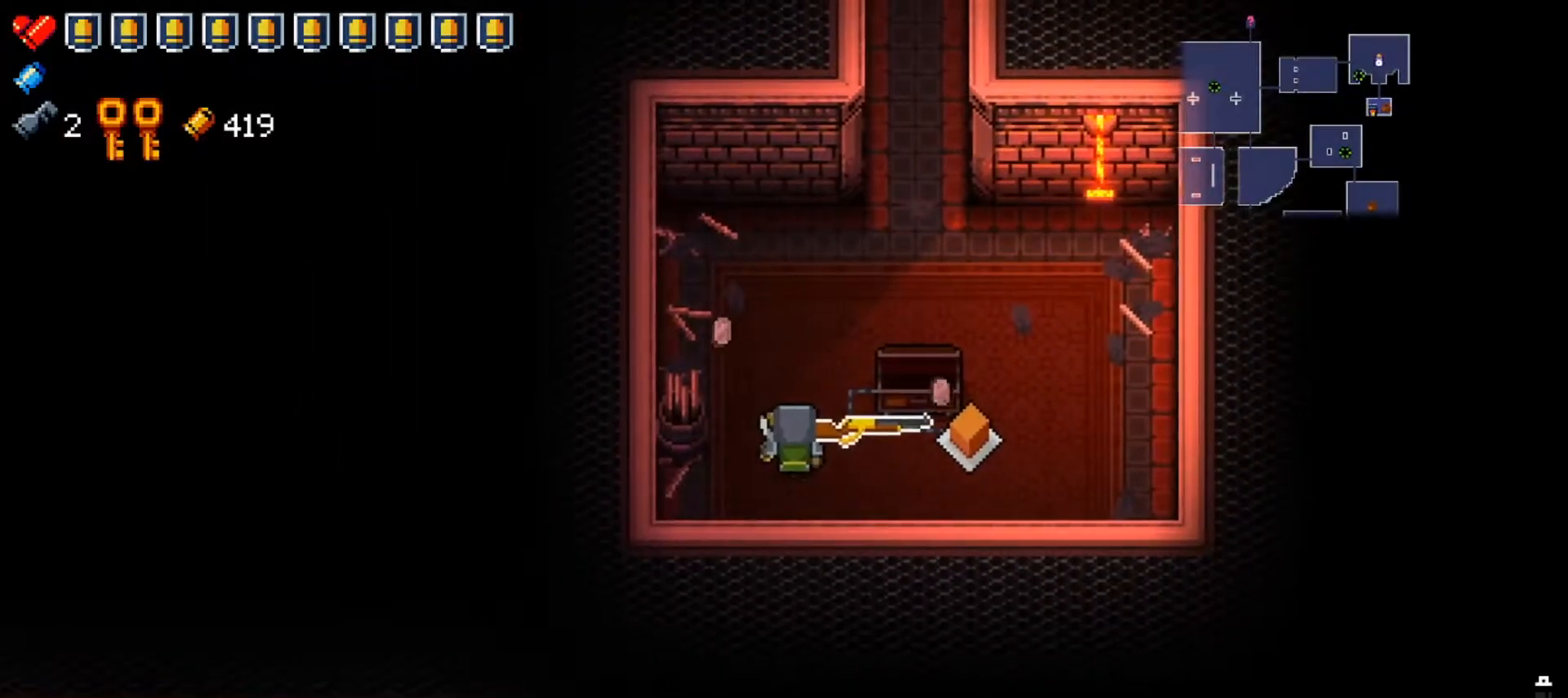
{"buttons": [], "left_stick": "up-right", "right_stick": "up-left", "events": [[33, "A", "down"], [83, "left_stick", "up-left"], [150, "A", "up"], [250, "left_stick", "up-right"], [334, "right_stick", "up-left"]]}
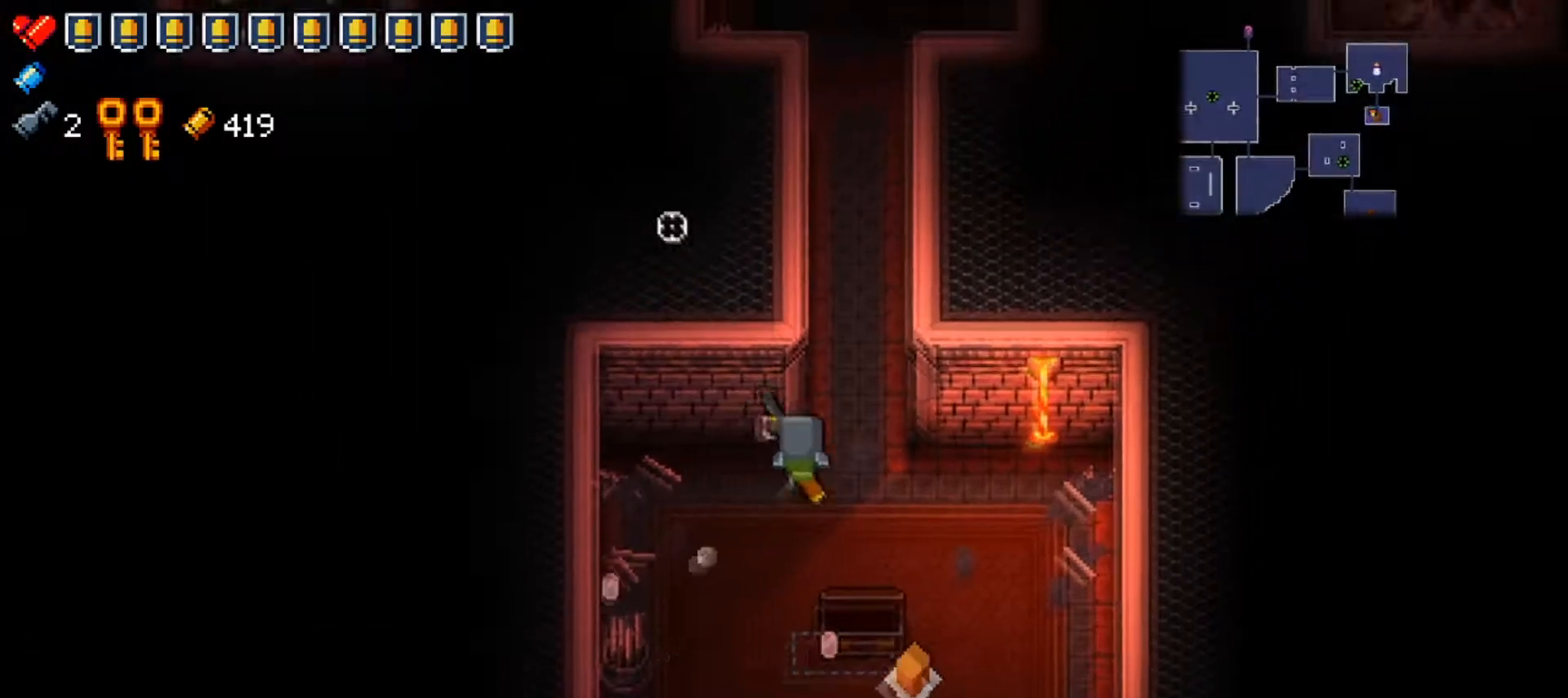
{"buttons": ["L2"], "left_stick": "center", "right_stick": "up", "events": [[116, "left_stick", "center"], [166, "right_stick", "center"], [183, "L2", "down"], [367, "right_stick", "up"]]}
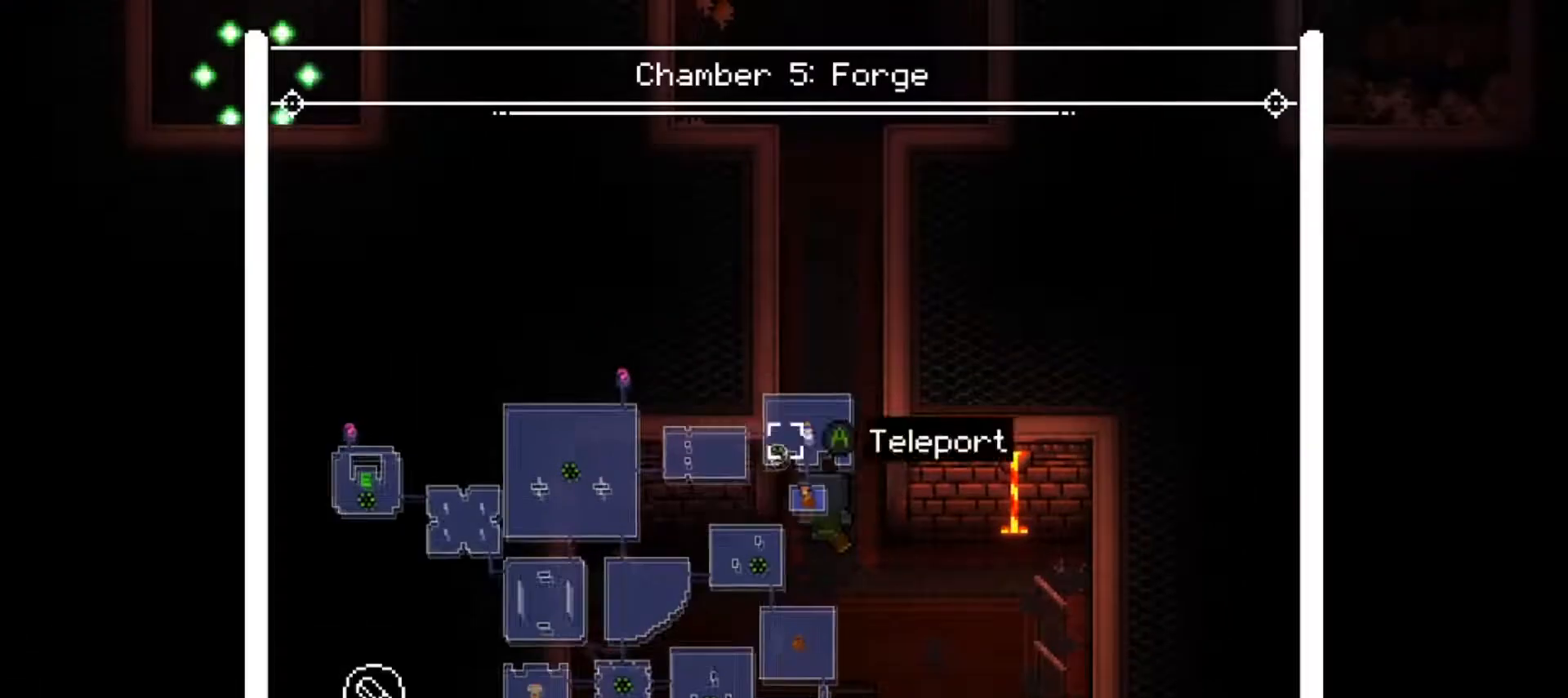
{"buttons": ["L2"], "left_stick": "up", "right_stick": "center", "events": [[100, "right_stick", "left"], [317, "left_stick", "up"], [451, "right_stick", "center"]]}
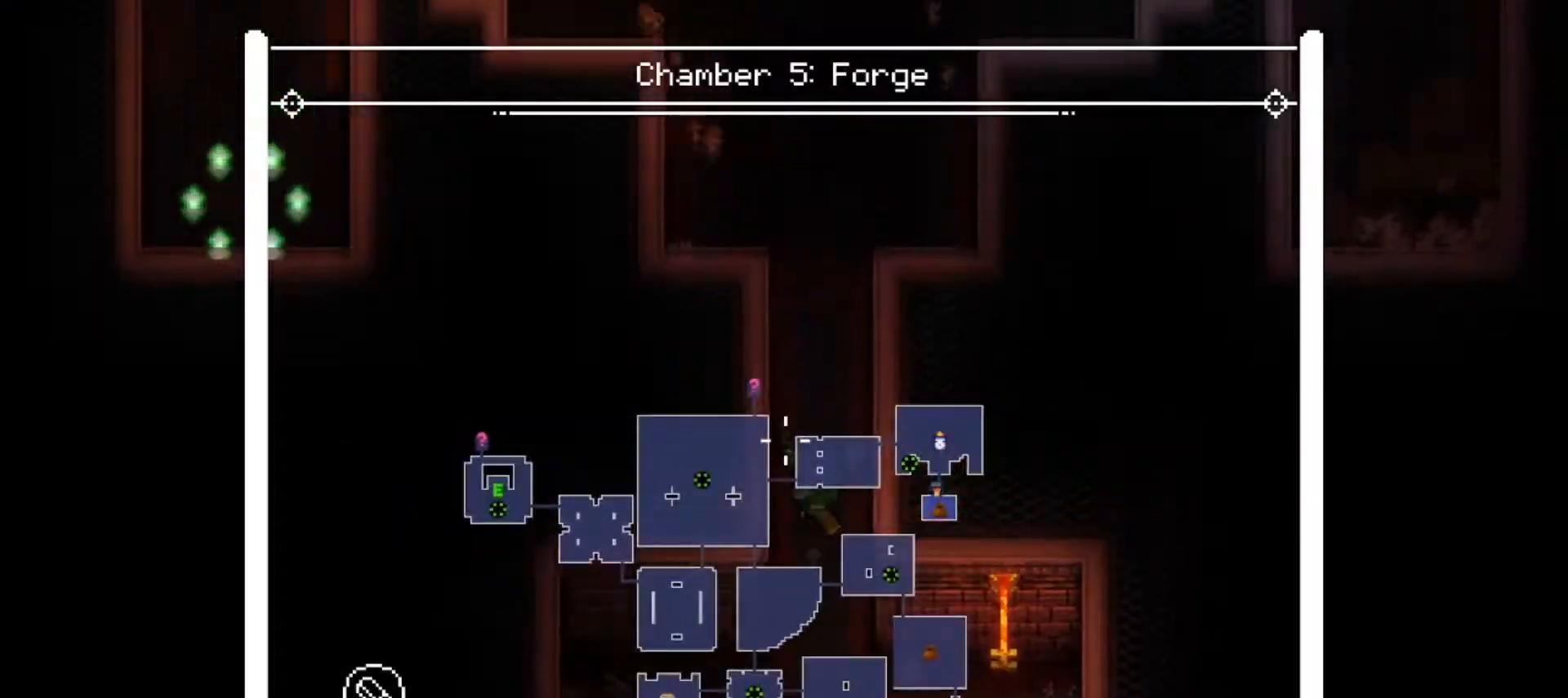
{"buttons": [], "left_stick": "up", "right_stick": "center", "events": [[350, "L2", "up"]]}